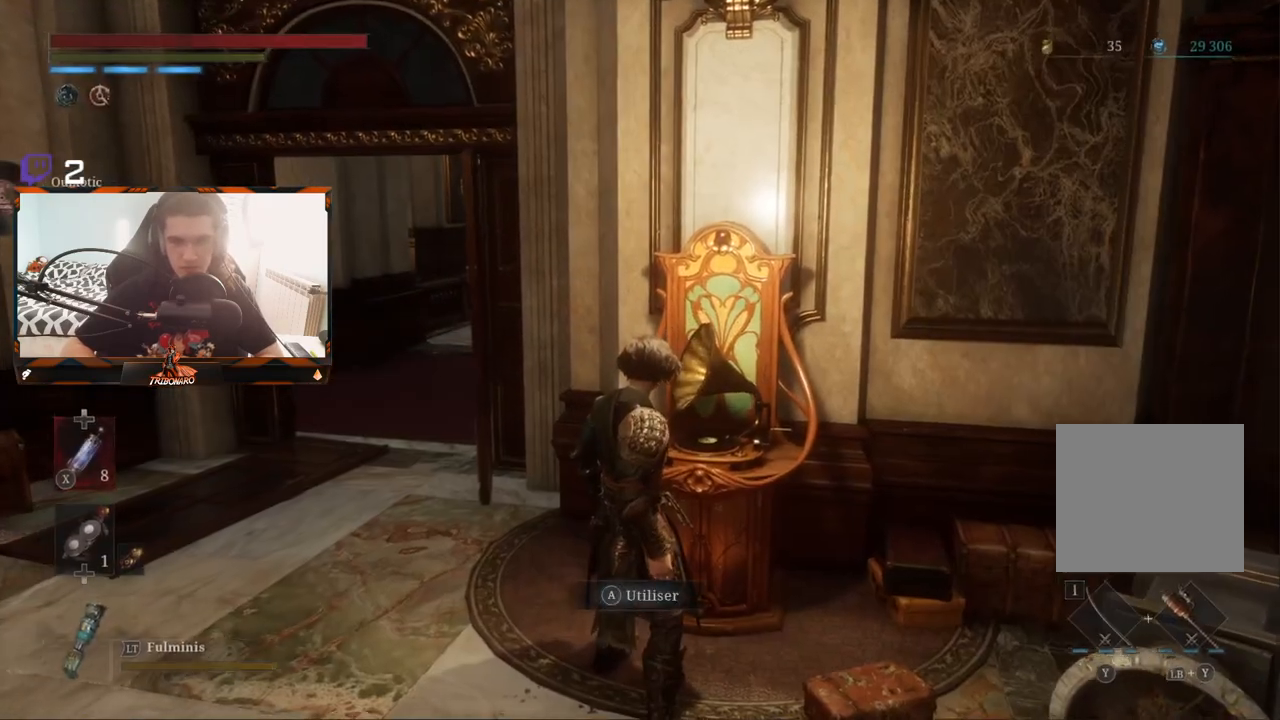
Gameplay with a controller (Xbox layout); each line is a JSON object with the inputs held at the frame after it. "events" lists button and stick changes between this image and that frame as [ms after this image, input, new state], when the widget could be followed in between.
{"buttons": [], "left_stick": "center", "right_stick": "center"}
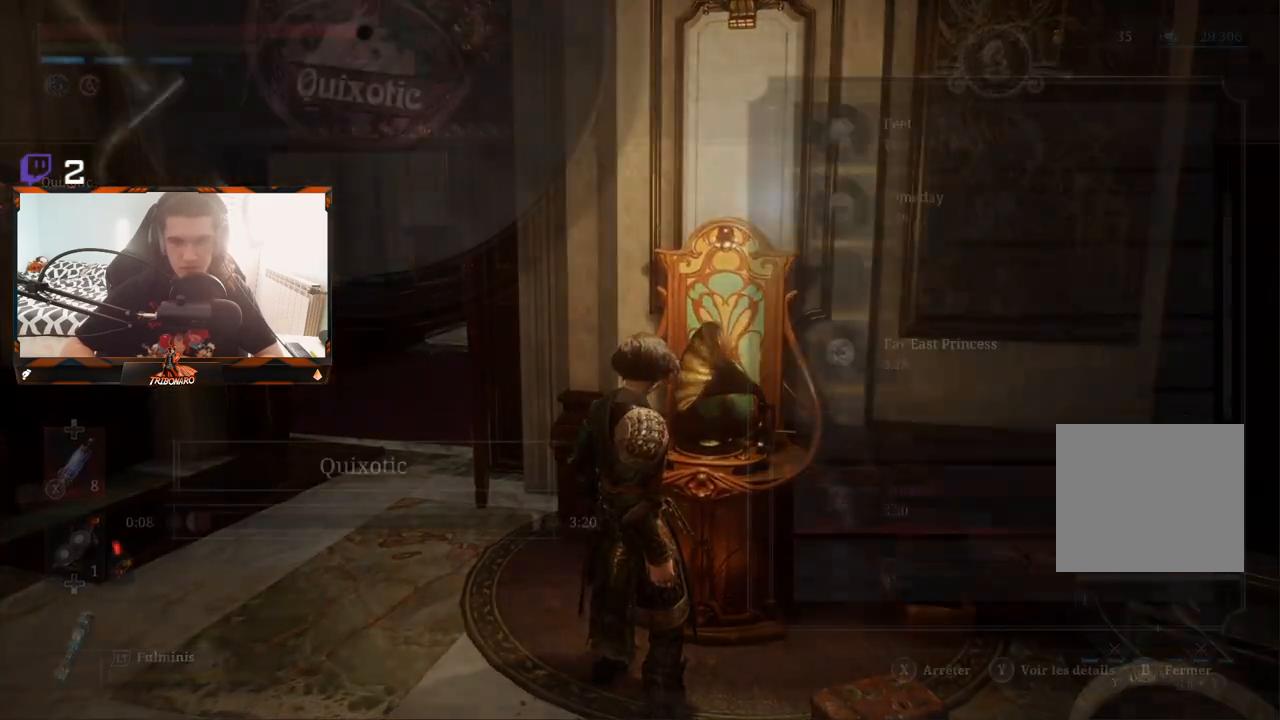
{"buttons": [], "left_stick": "center", "right_stick": "center", "events": []}
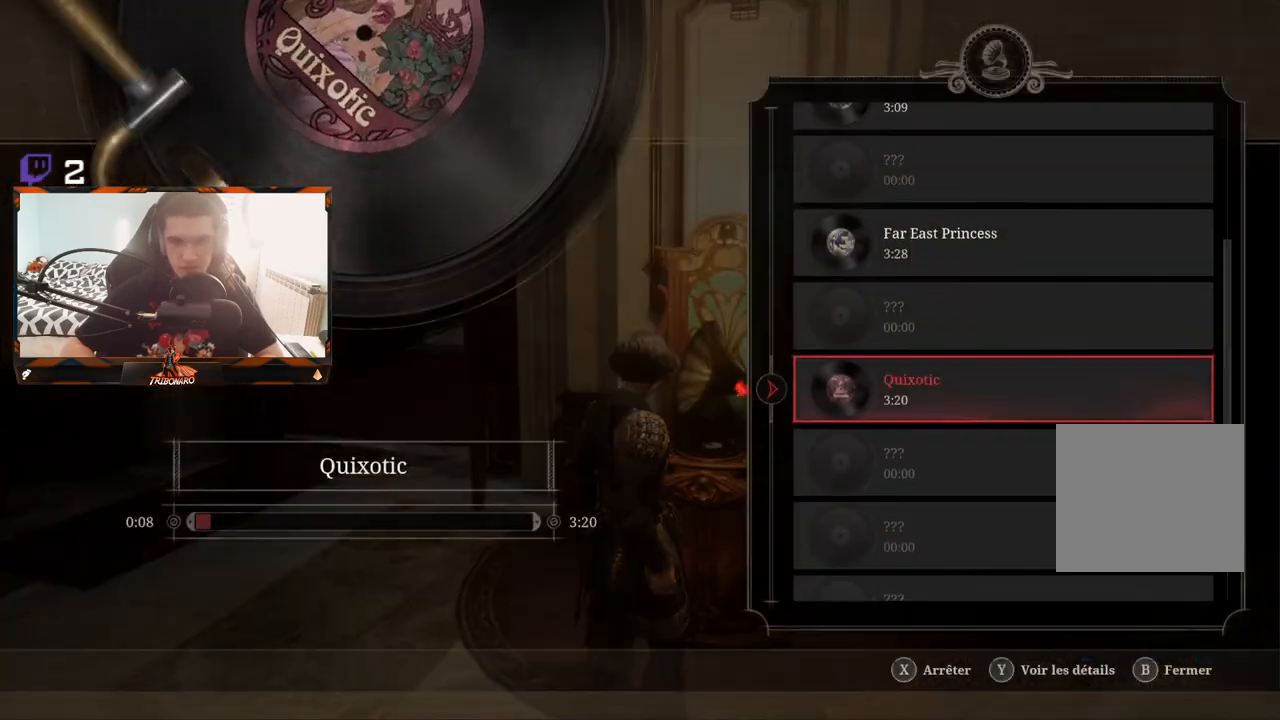
{"buttons": [], "left_stick": "center", "right_stick": "center", "events": []}
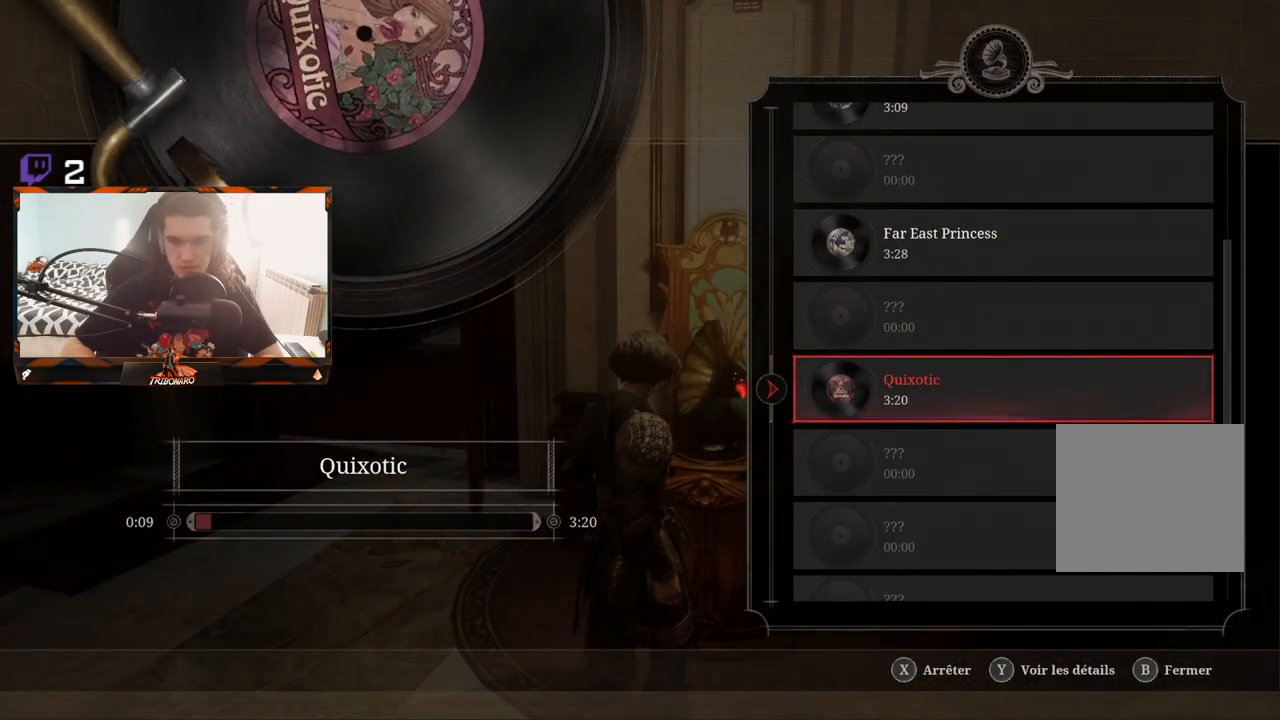
{"buttons": [], "left_stick": "center", "right_stick": "center", "events": []}
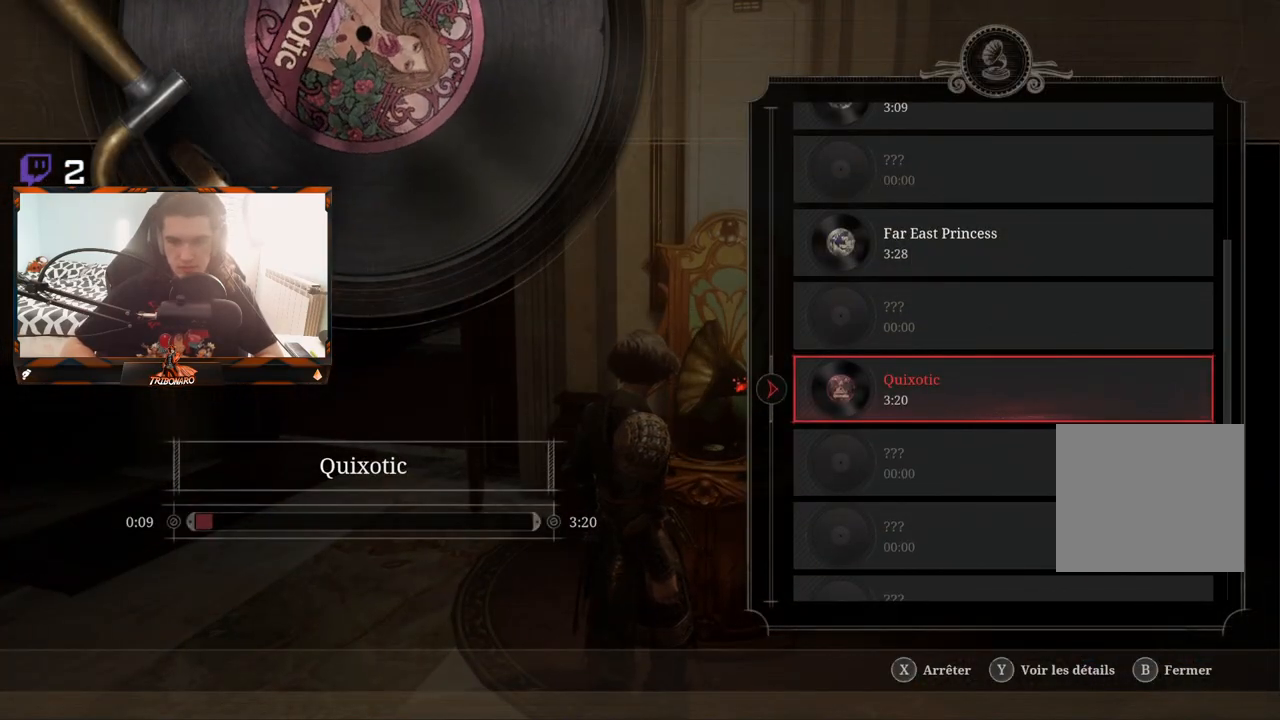
{"buttons": [], "left_stick": "center", "right_stick": "center", "events": [[283, "X", "down"], [383, "X", "up"]]}
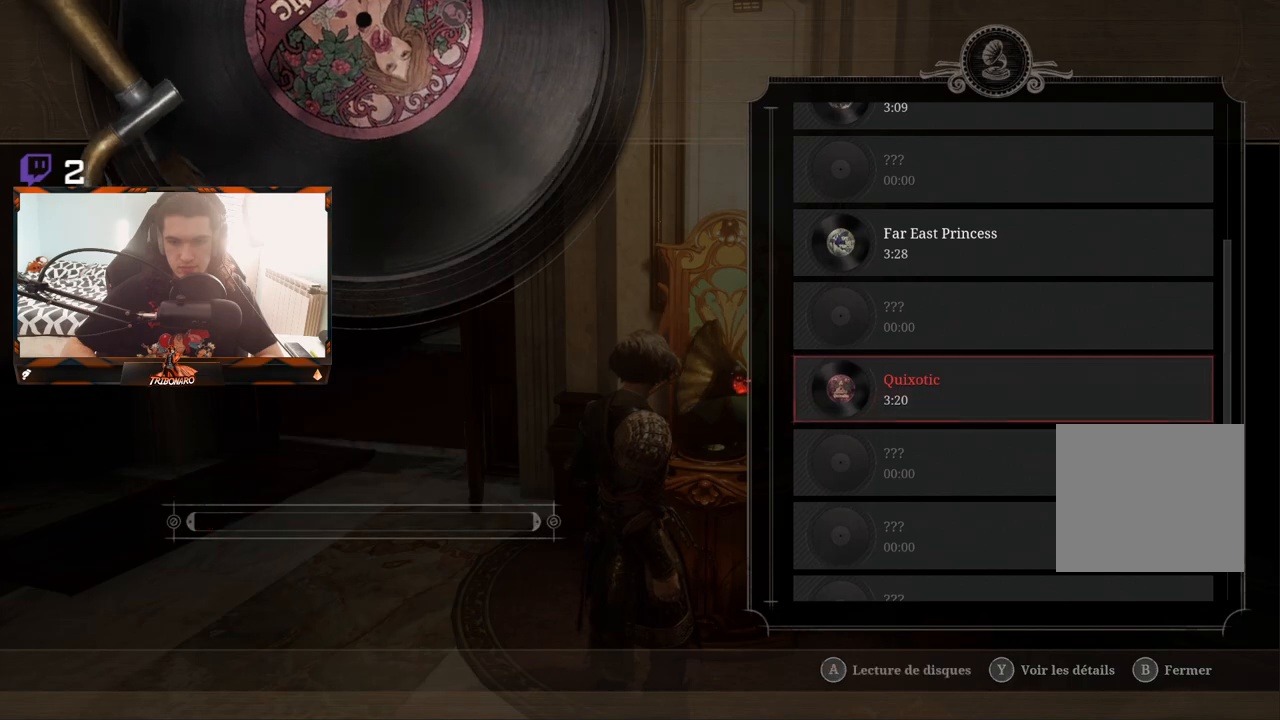
{"buttons": [], "left_stick": "center", "right_stick": "center", "events": [[383, "B", "down"], [450, "B", "up"]]}
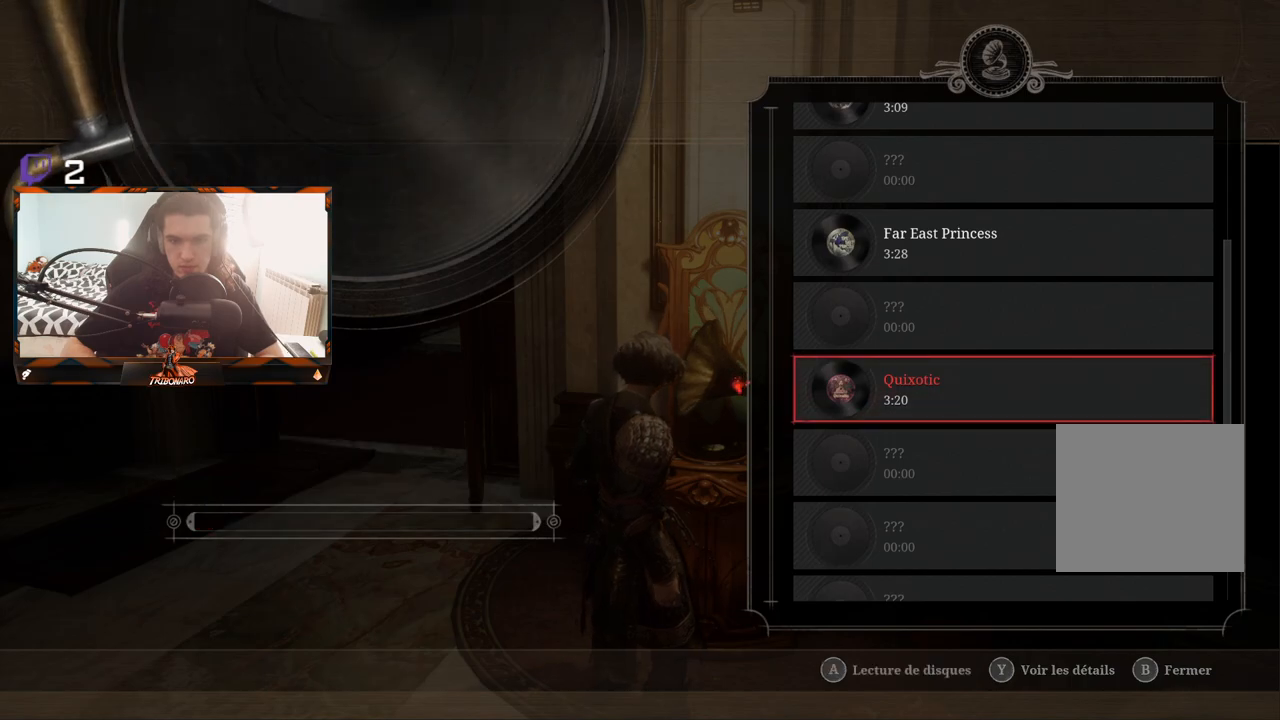
{"buttons": [], "left_stick": "center", "right_stick": "center", "events": []}
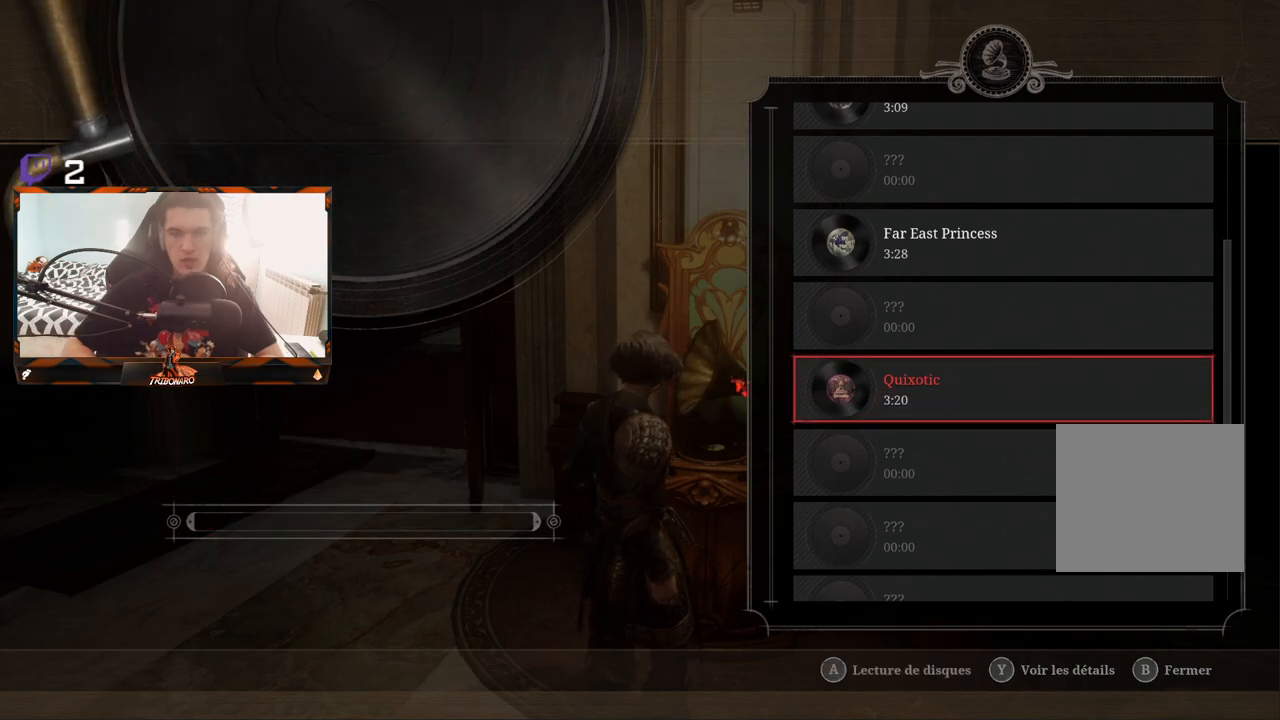
{"buttons": [], "left_stick": "center", "right_stick": "center", "events": []}
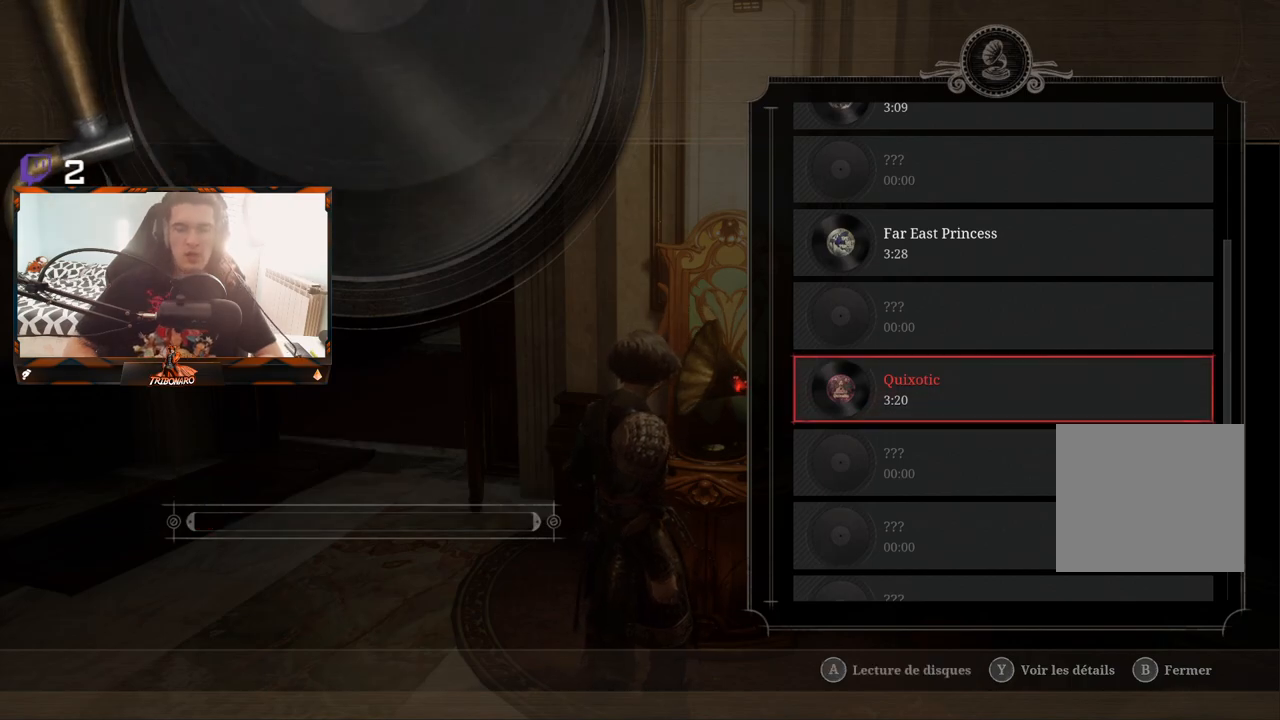
{"buttons": [], "left_stick": "center", "right_stick": "center", "events": []}
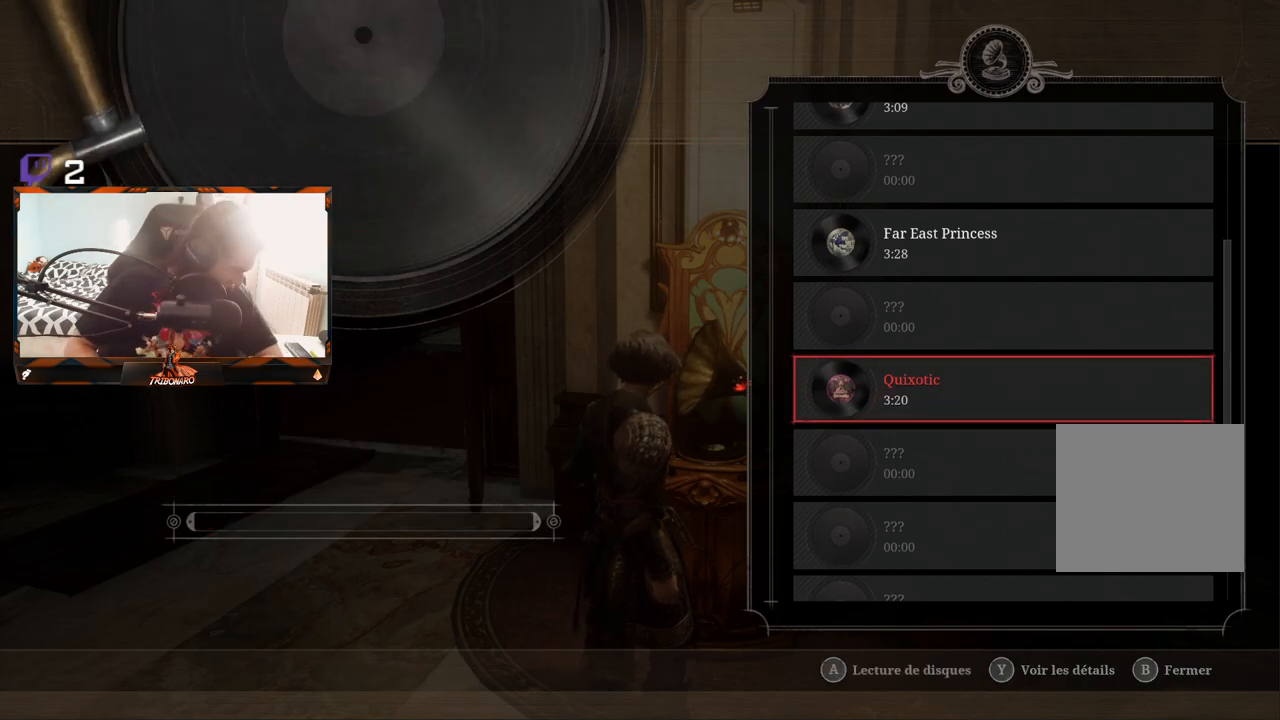
{"buttons": [], "left_stick": "center", "right_stick": "center", "events": [[67, "B", "down"], [167, "B", "up"]]}
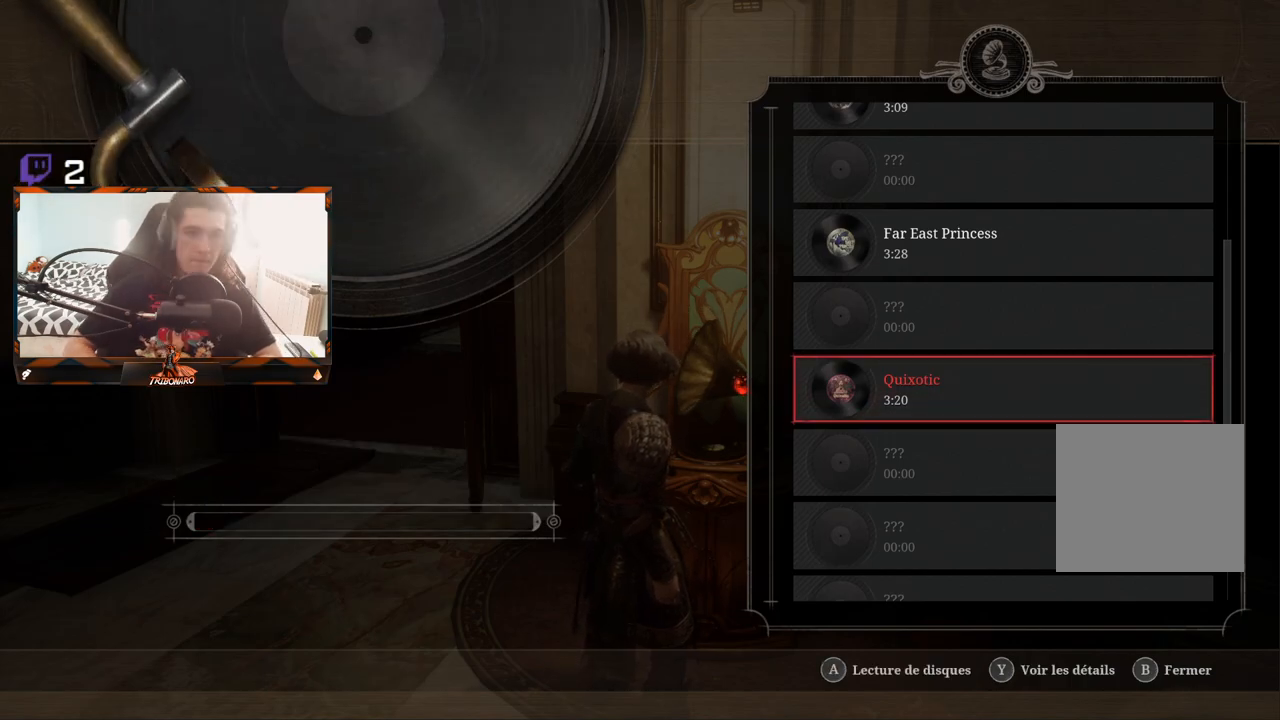
{"buttons": [], "left_stick": "center", "right_stick": "center", "events": [[350, "B", "down"], [450, "B", "up"]]}
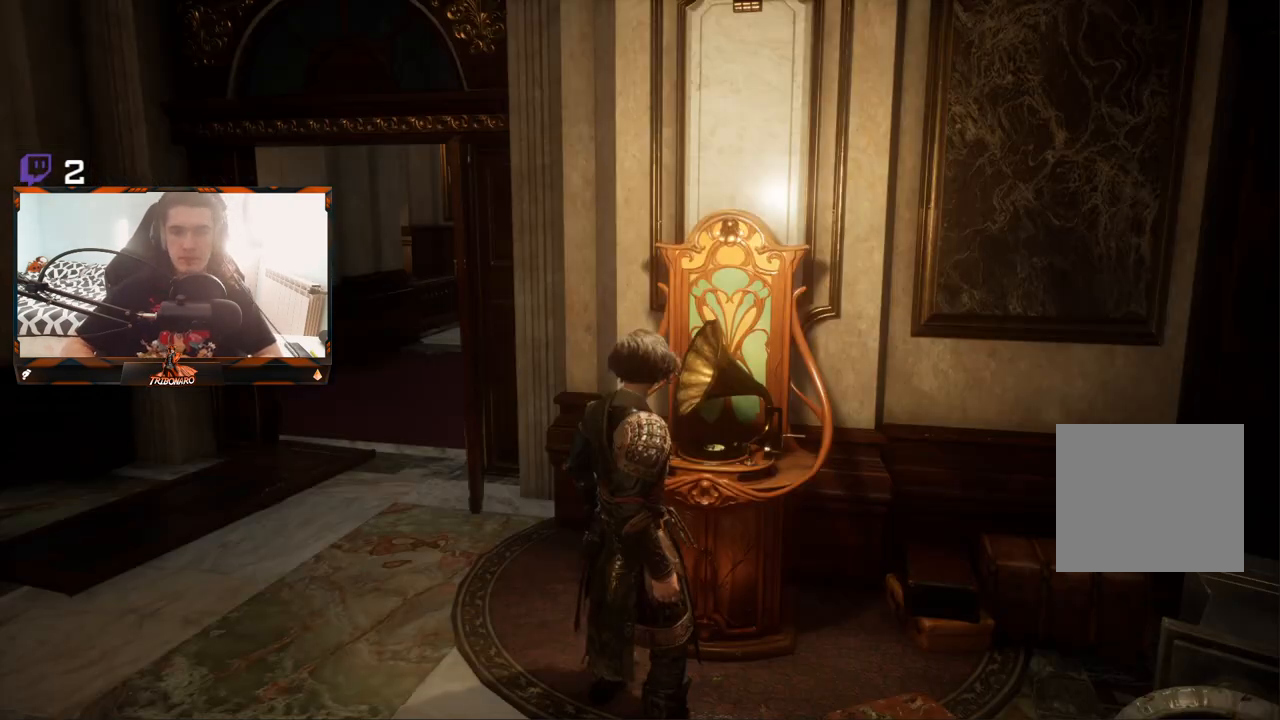
{"buttons": ["L2"], "left_stick": "down-left", "right_stick": "left"}
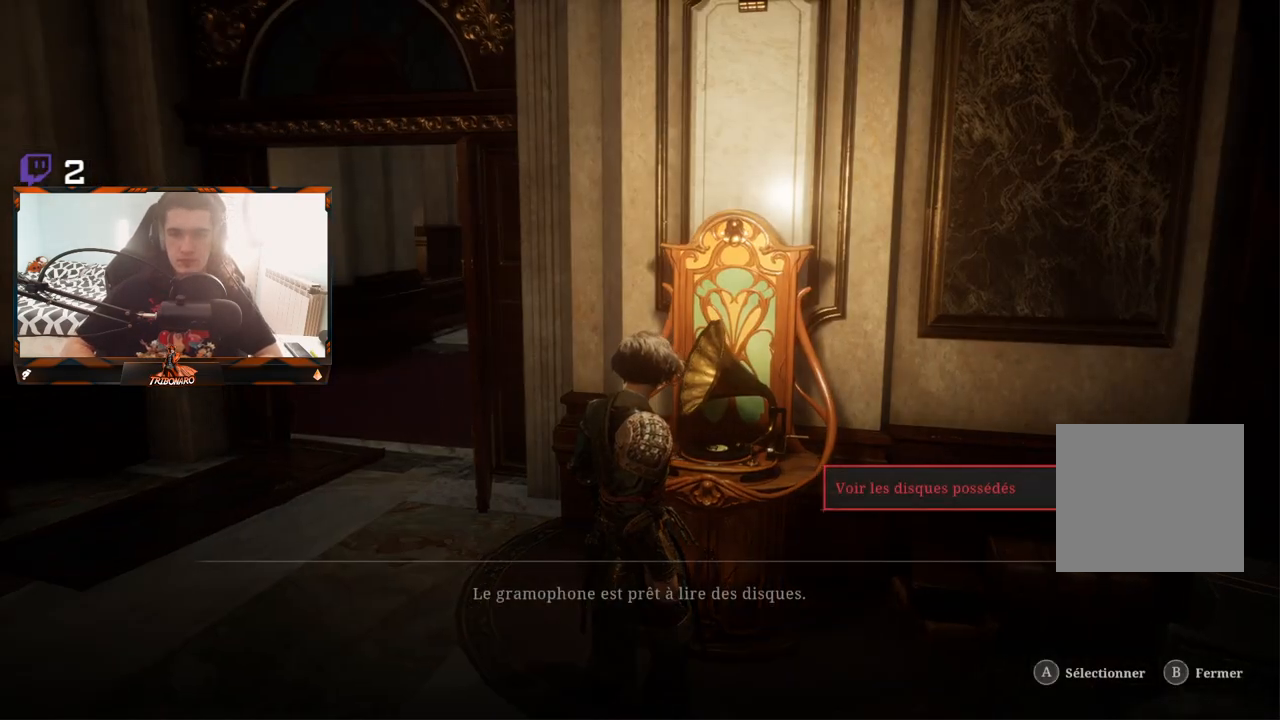
{"buttons": [], "left_stick": "left", "right_stick": "center", "events": [[100, "right_stick", "center"], [117, "L2", "up"], [133, "left_stick", "center"], [300, "B", "down"], [383, "B", "up"], [500, "left_stick", "left"]]}
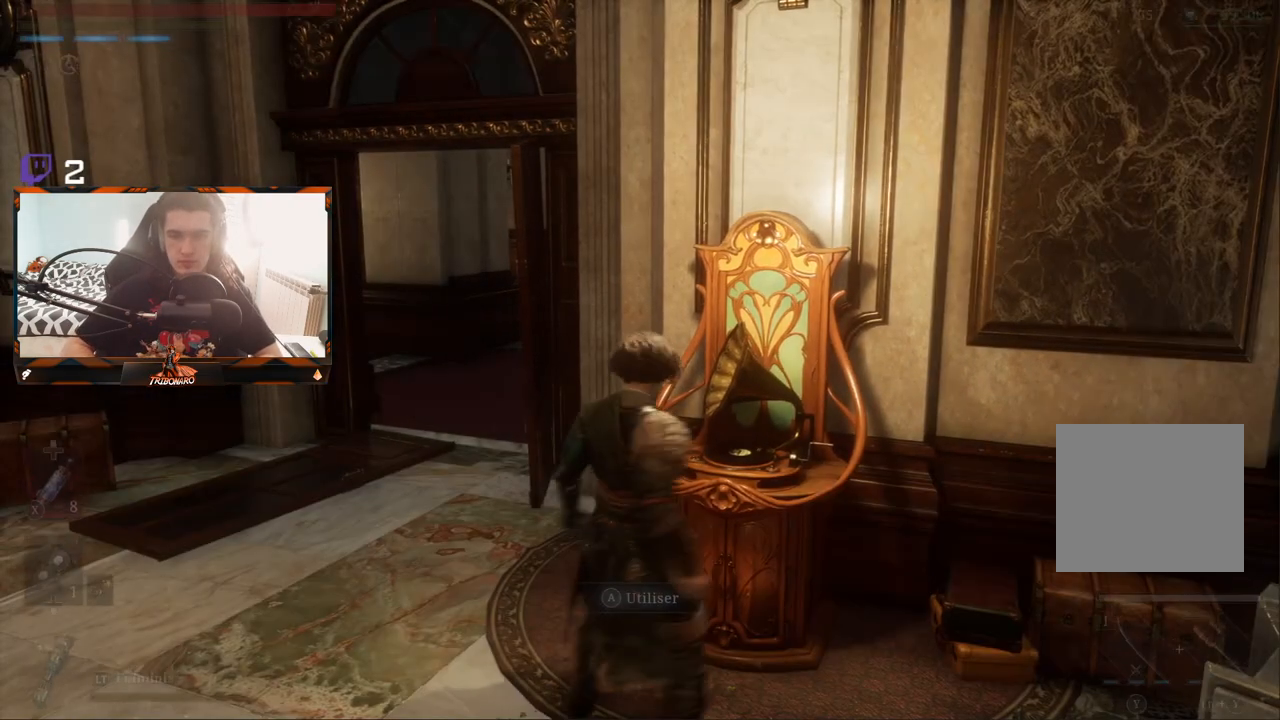
{"buttons": [], "left_stick": "up-left", "right_stick": "left", "events": [[67, "right_stick", "left"], [333, "left_stick", "up-left"]]}
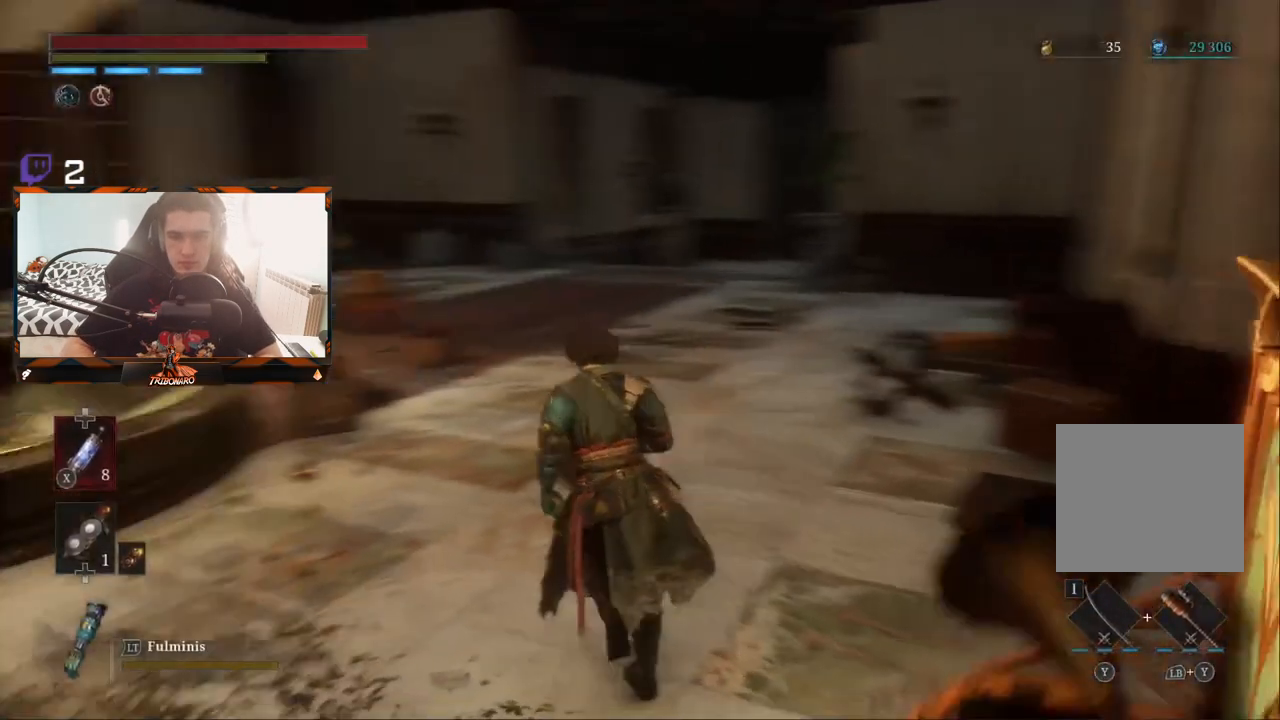
{"buttons": [], "left_stick": "up", "right_stick": "center", "events": [[33, "left_stick", "up"], [333, "right_stick", "center"]]}
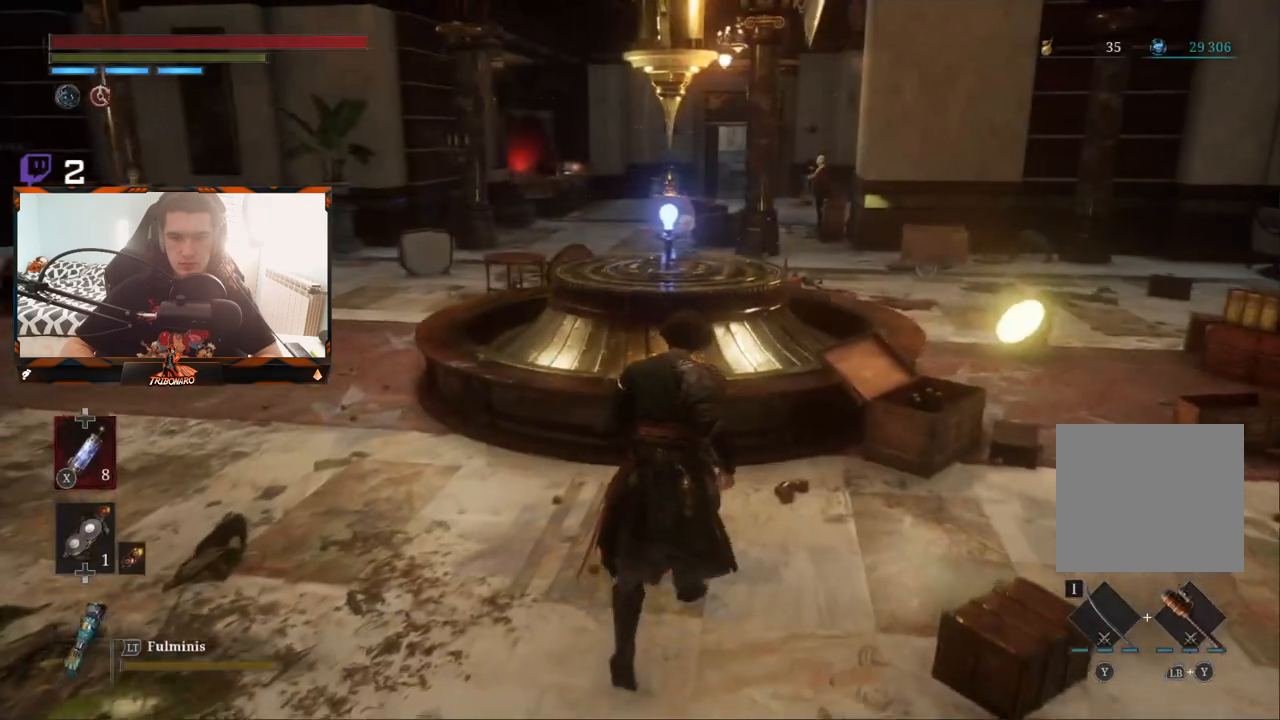
{"buttons": [], "left_stick": "right", "right_stick": "center", "events": [[133, "left_stick", "up-right"], [400, "left_stick", "right"]]}
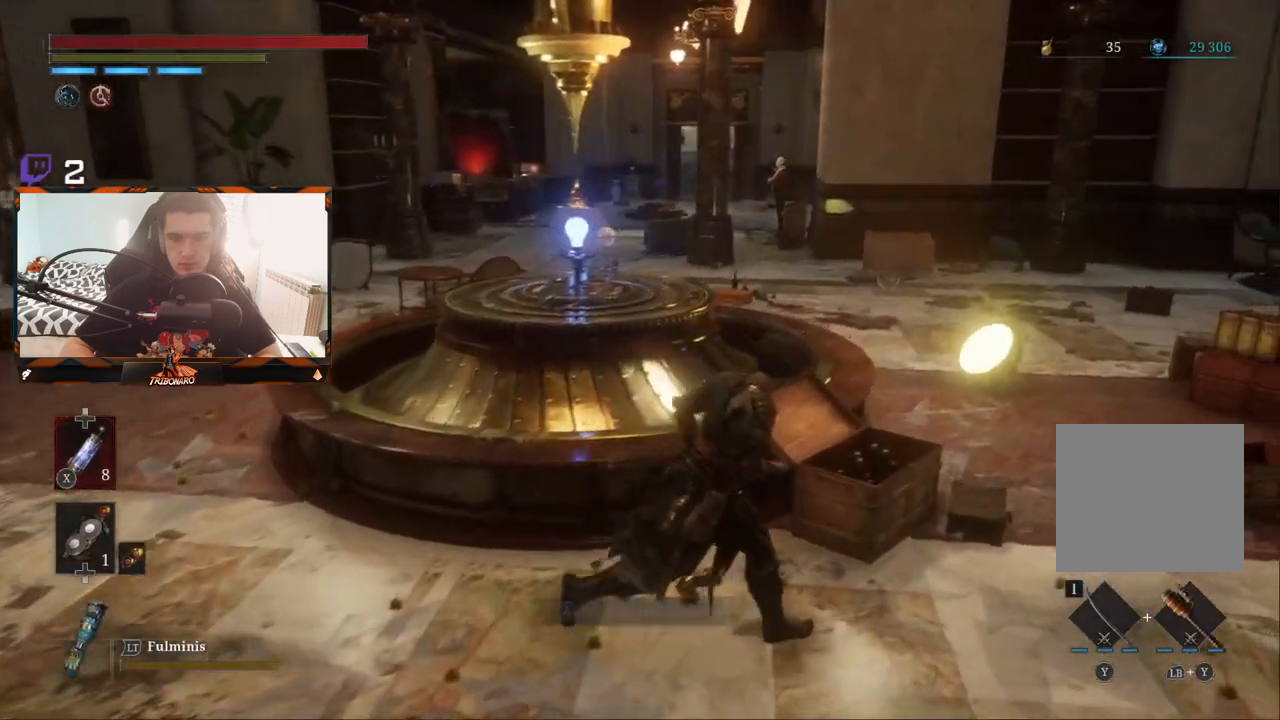
{"buttons": [], "left_stick": "up-right", "right_stick": "down-left", "events": [[433, "left_stick", "up-right"], [433, "right_stick", "down-left"]]}
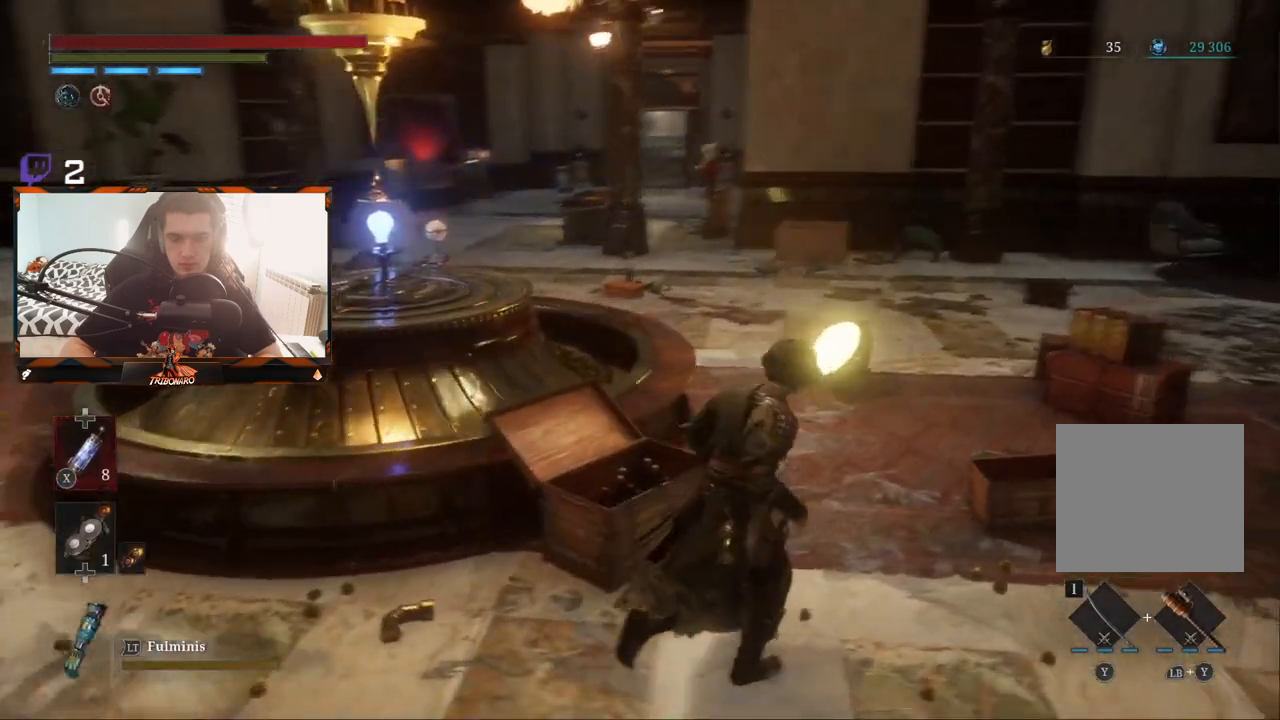
{"buttons": [], "left_stick": "up-right", "right_stick": "down-left", "events": []}
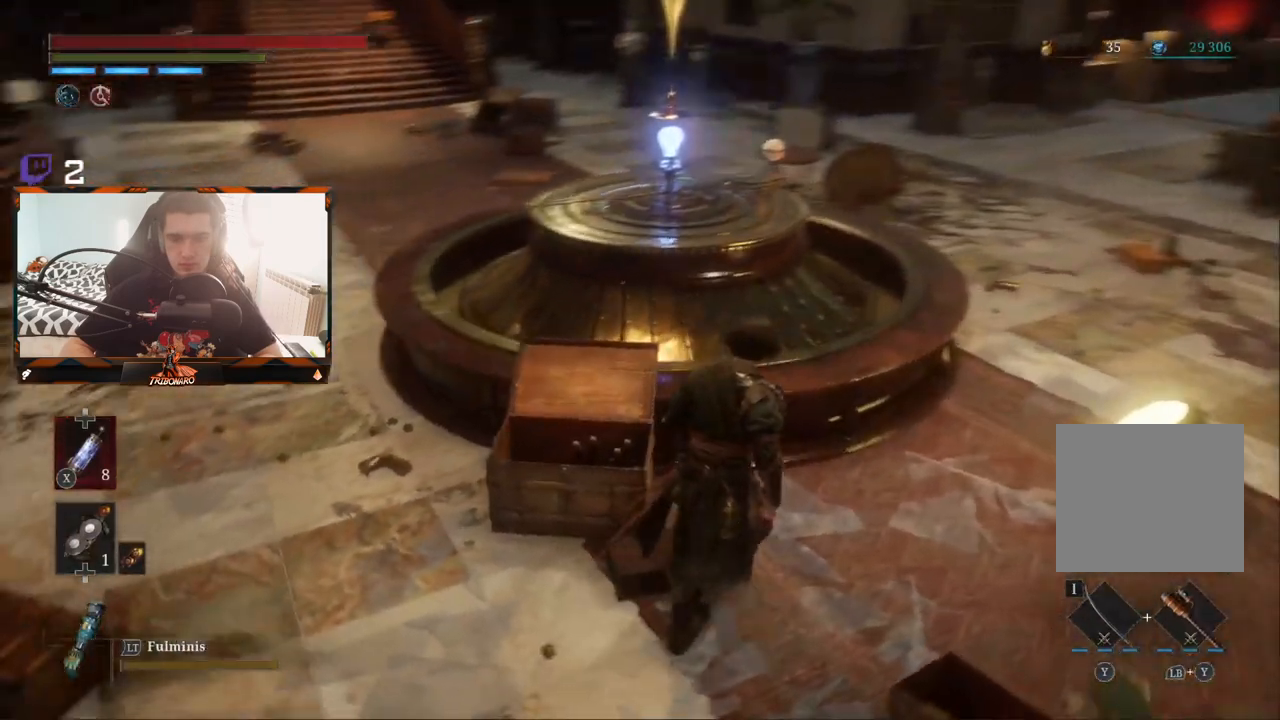
{"buttons": [], "left_stick": "center", "right_stick": "center"}
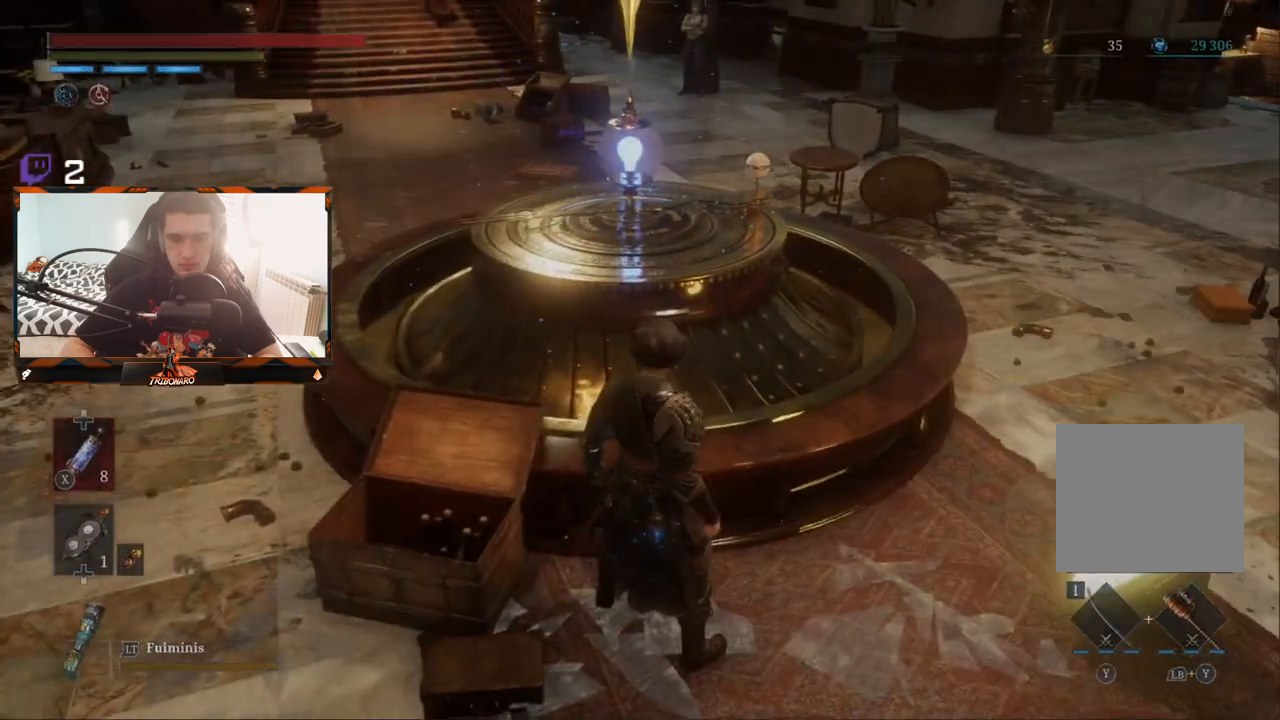
{"buttons": [], "left_stick": "center", "right_stick": "center", "events": []}
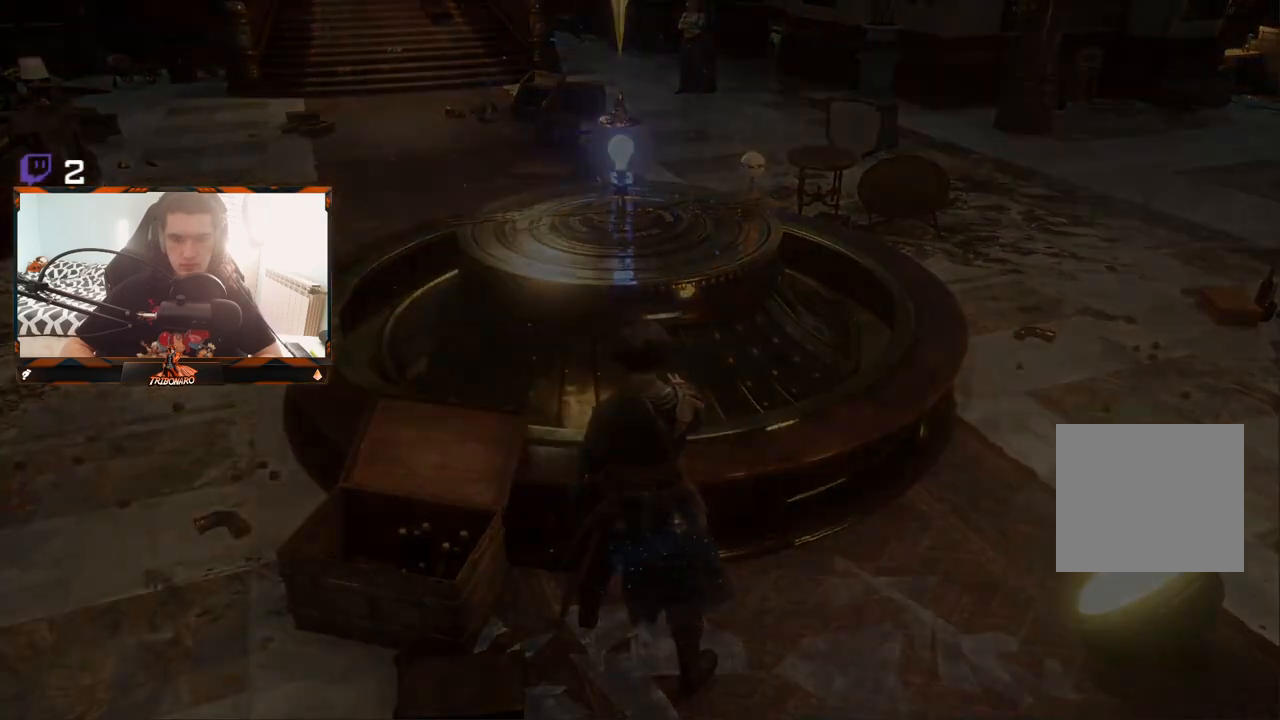
{"buttons": [], "left_stick": "center", "right_stick": "center", "events": []}
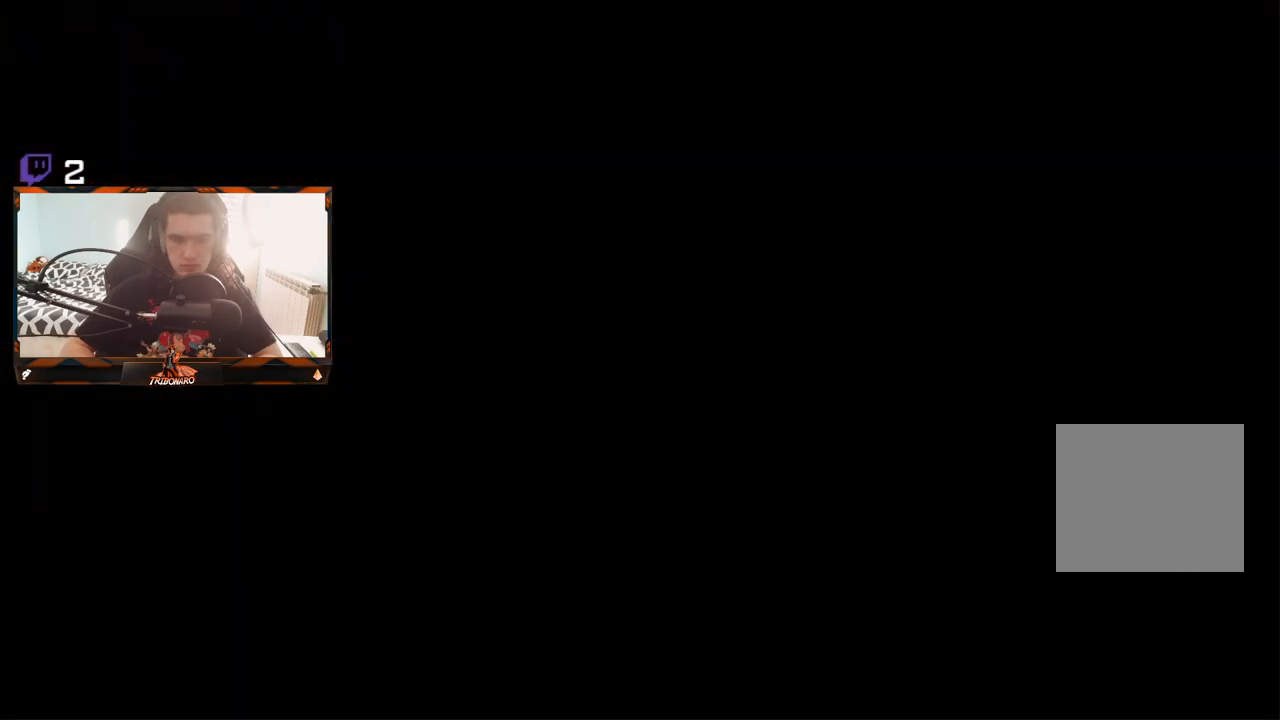
{"buttons": [], "left_stick": "center", "right_stick": "center", "events": []}
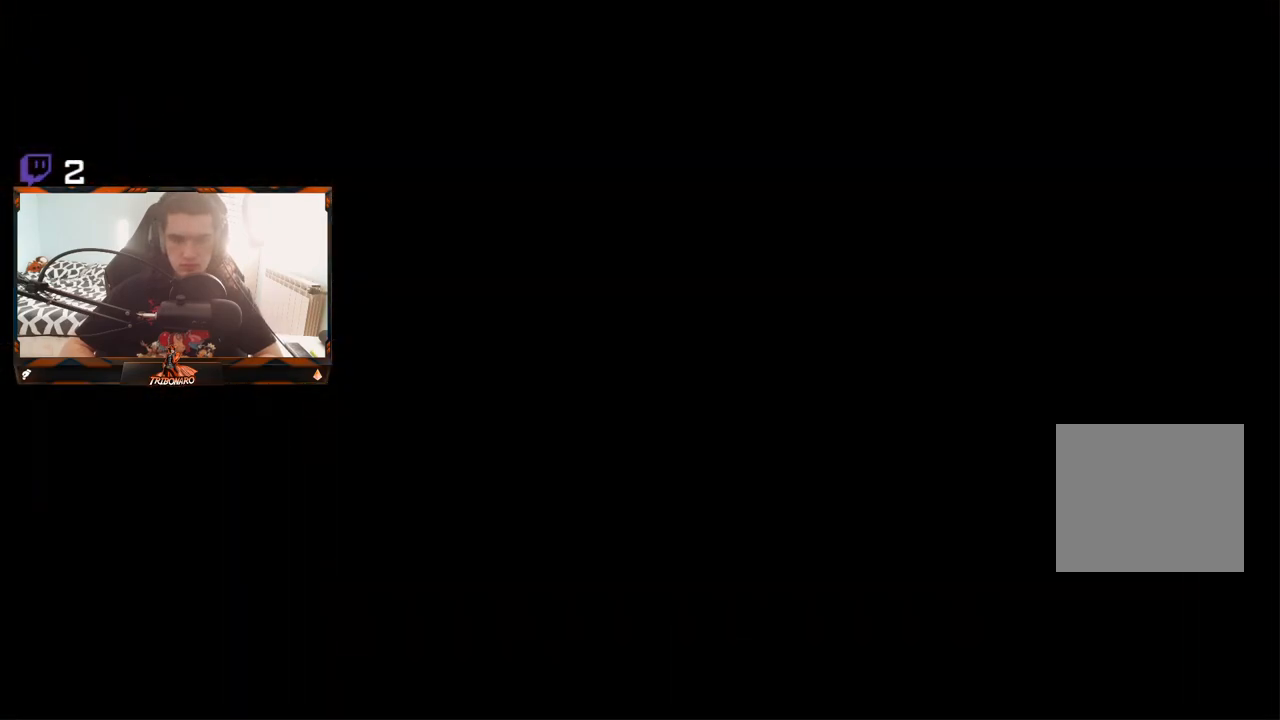
{"buttons": [], "left_stick": "center", "right_stick": "center", "events": []}
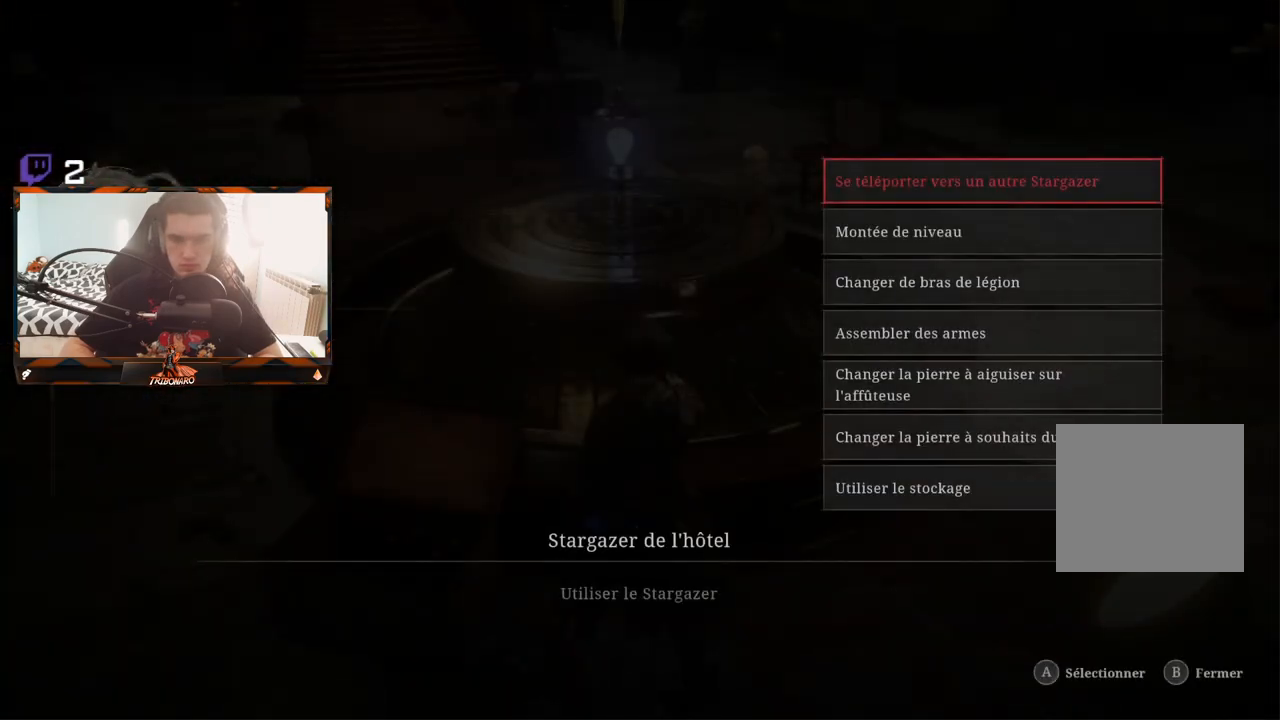
{"buttons": ["A"], "left_stick": "center", "right_stick": "center", "events": [[500, "A", "down"]]}
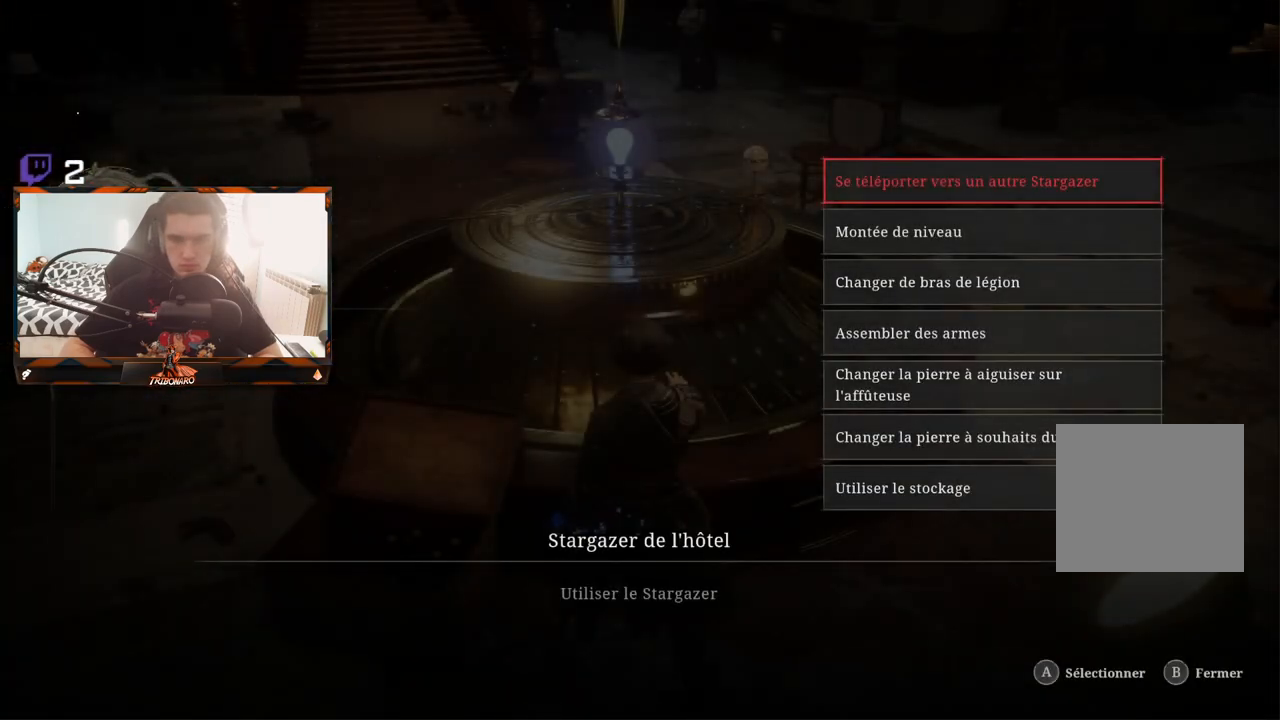
{"buttons": [], "left_stick": "center", "right_stick": "center", "events": [[117, "A", "up"]]}
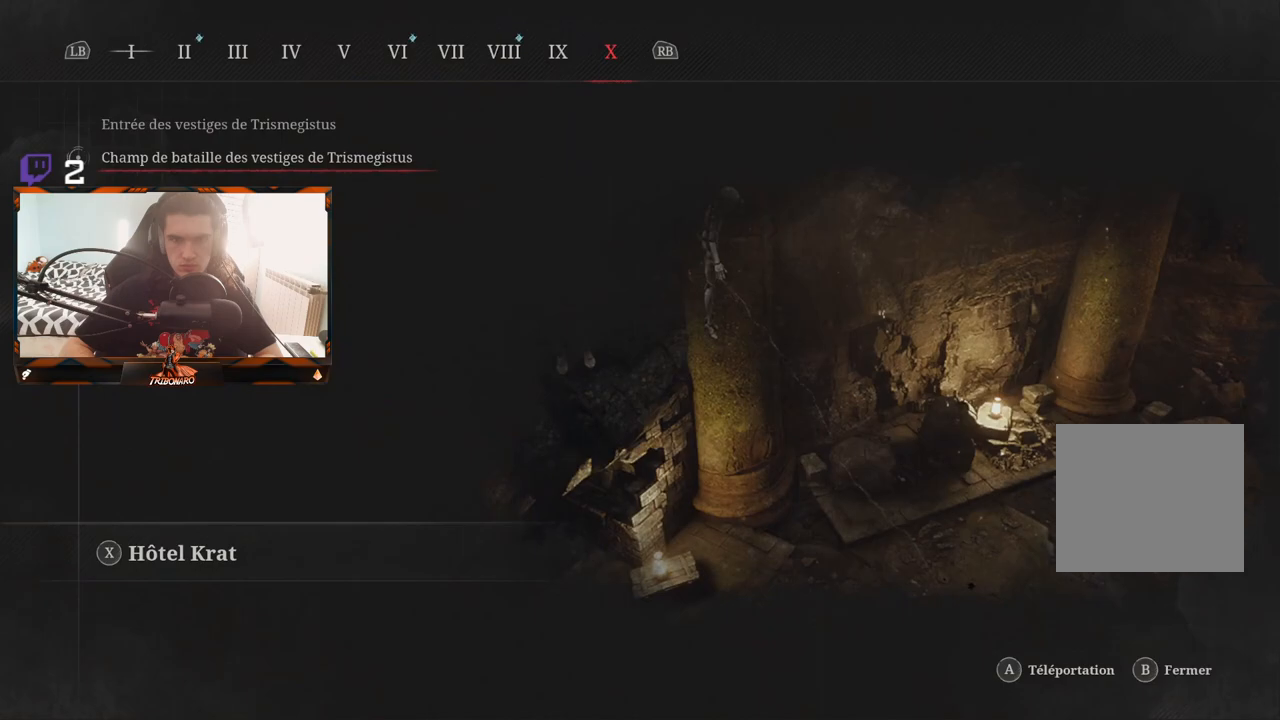
{"buttons": [], "left_stick": "center", "right_stick": "center", "events": []}